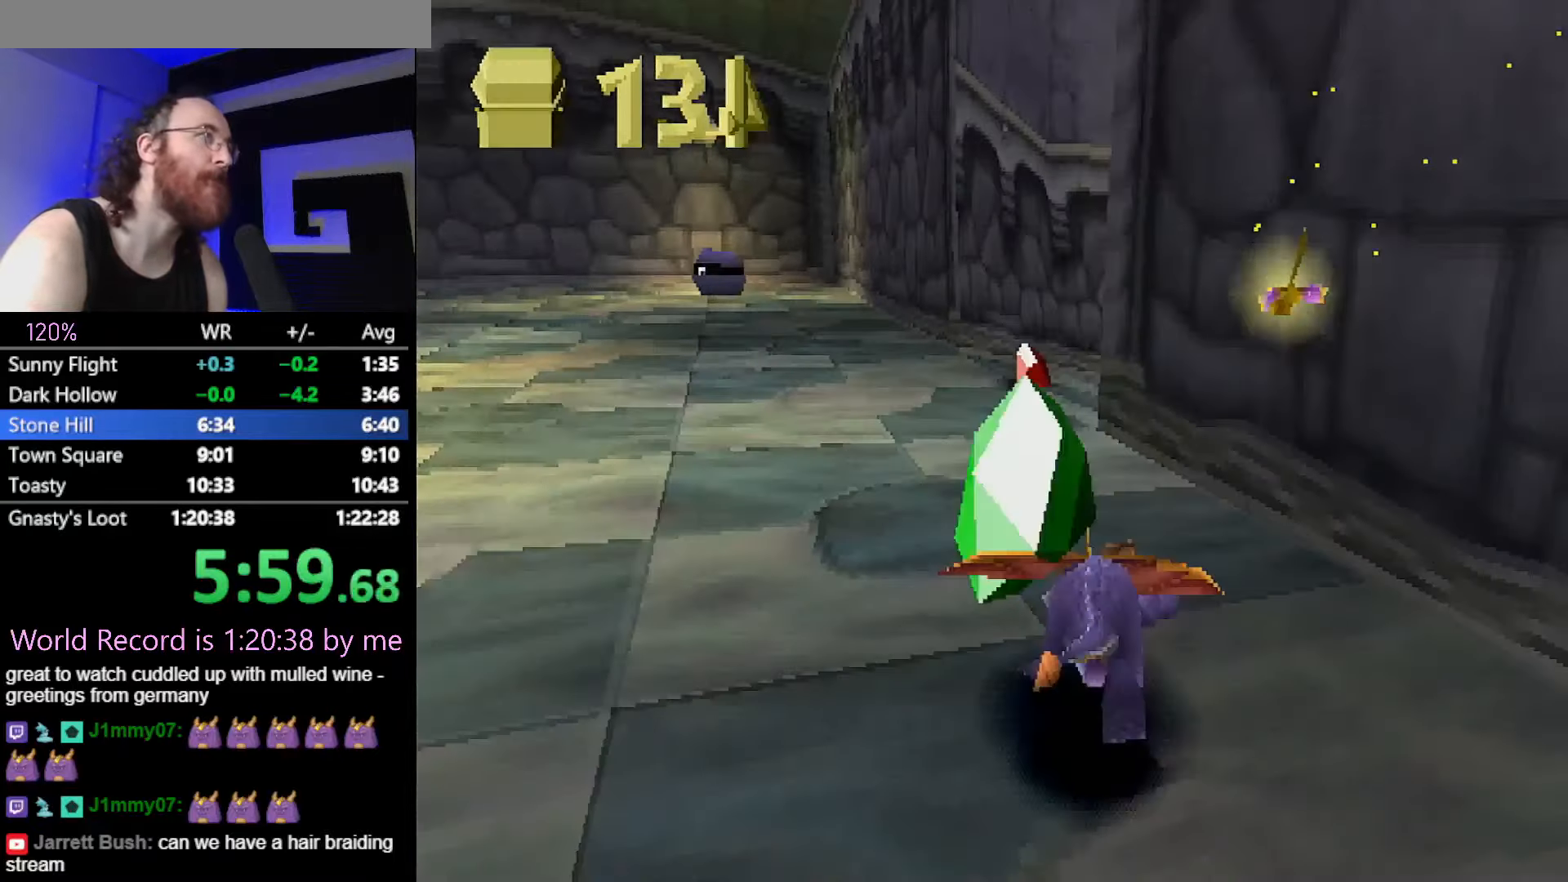
Gameplay with a controller (PlayStation layout); each line is a JSON object with the inputs held at the frame after it. "events" lists button and stick changes between this image and that frame as [ms after this image, input, new state], when the widget could be followed in between. Not read: HOME L3 R3 START left_stick right_stick.
{"buttons": ["SQUARE"]}
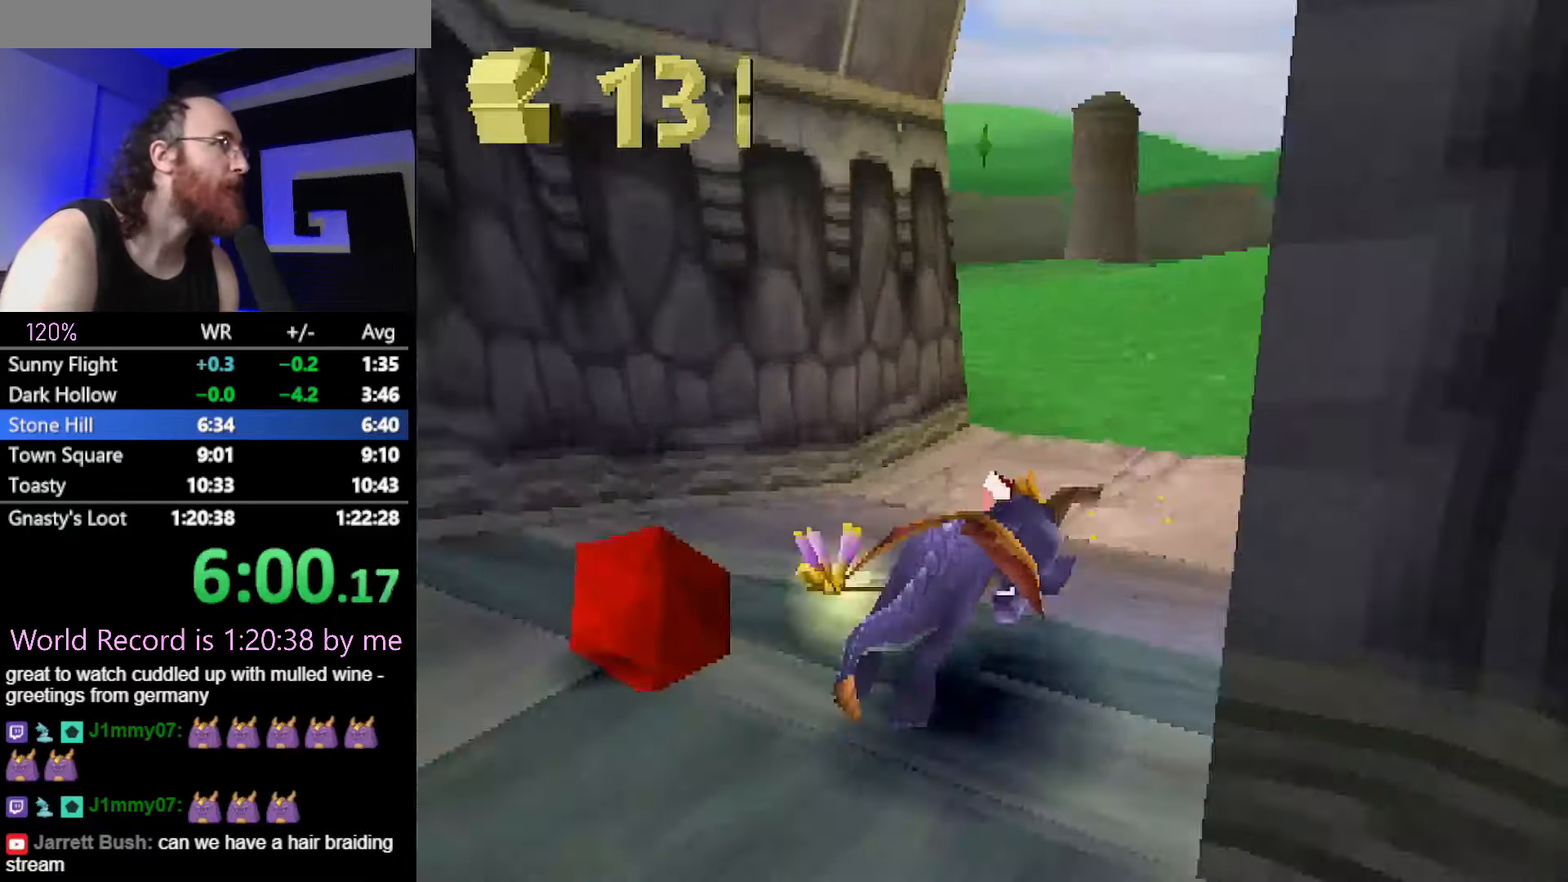
{"buttons": ["SQUARE"], "events": []}
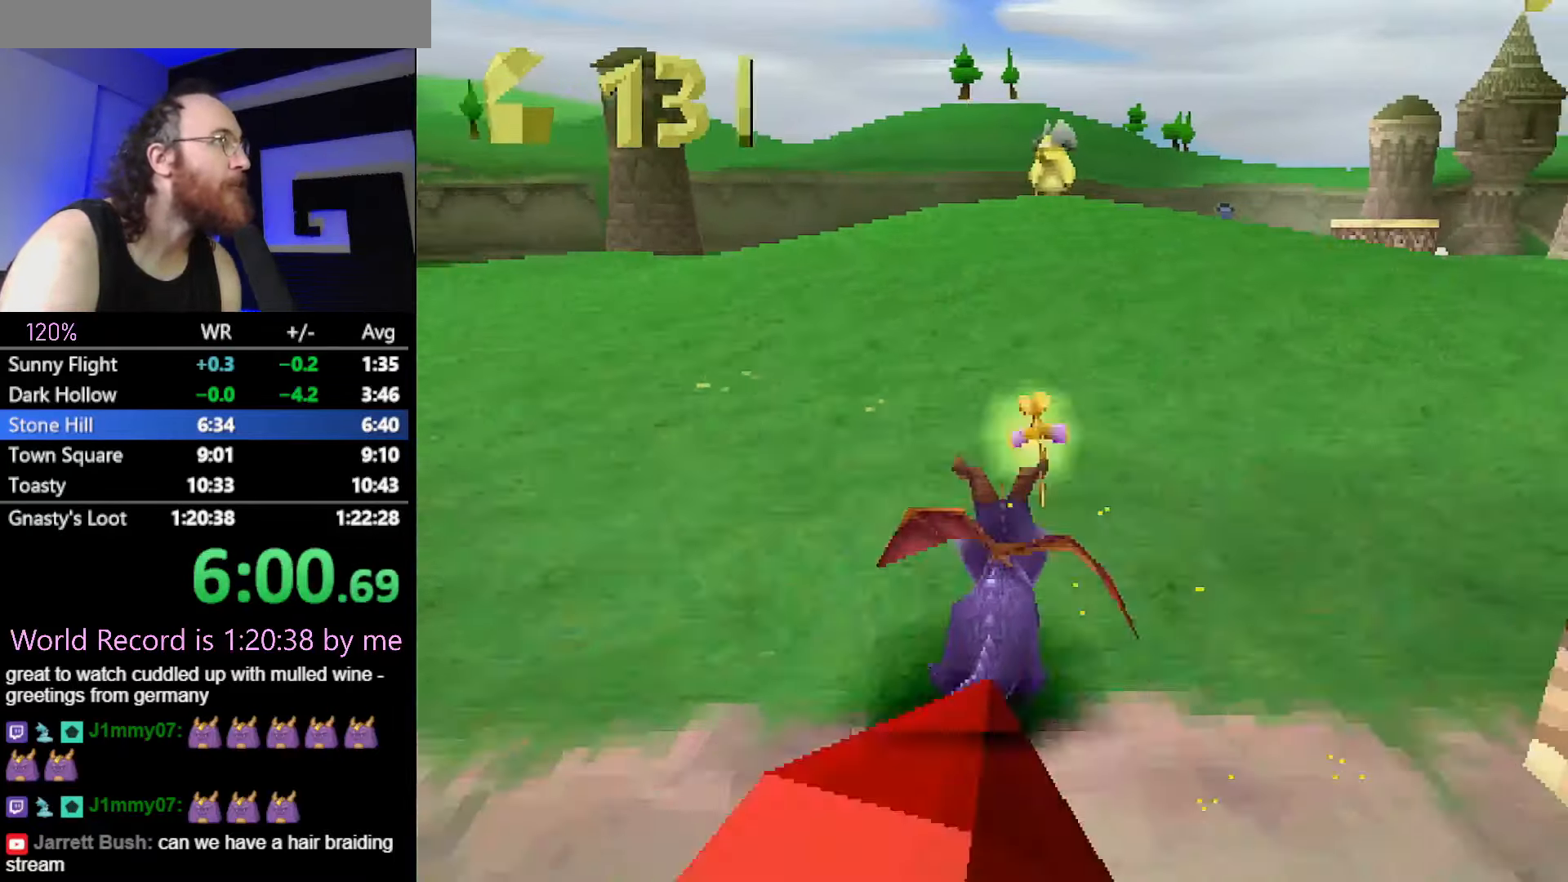
{"buttons": ["CROSS", "SQUARE"], "events": [[484, "CROSS", "down"]]}
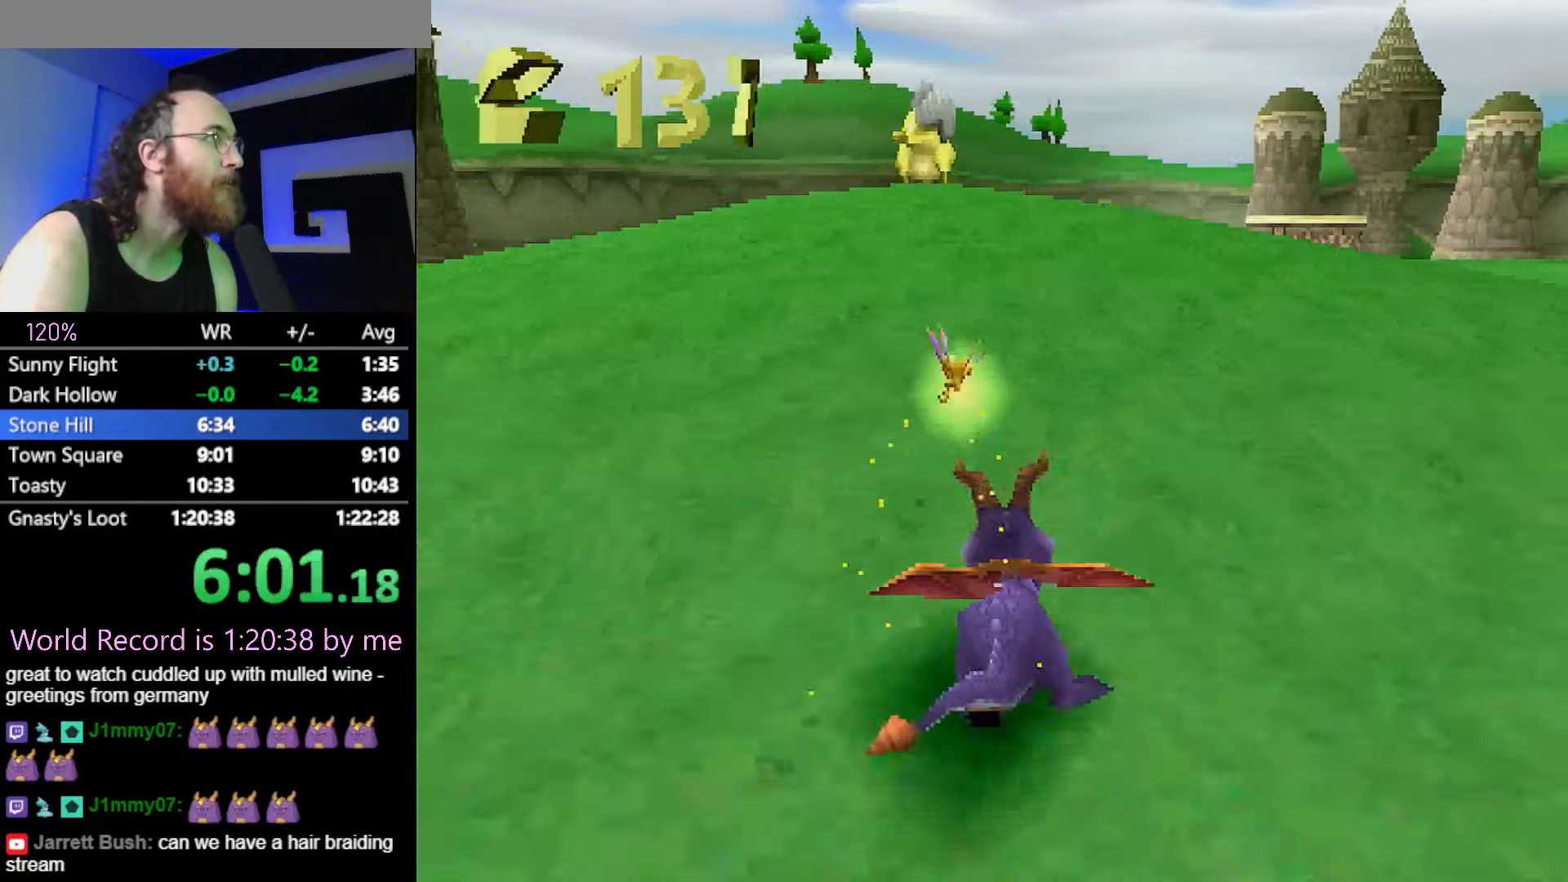
{"buttons": ["SQUARE"], "events": [[484, "CROSS", "up"]]}